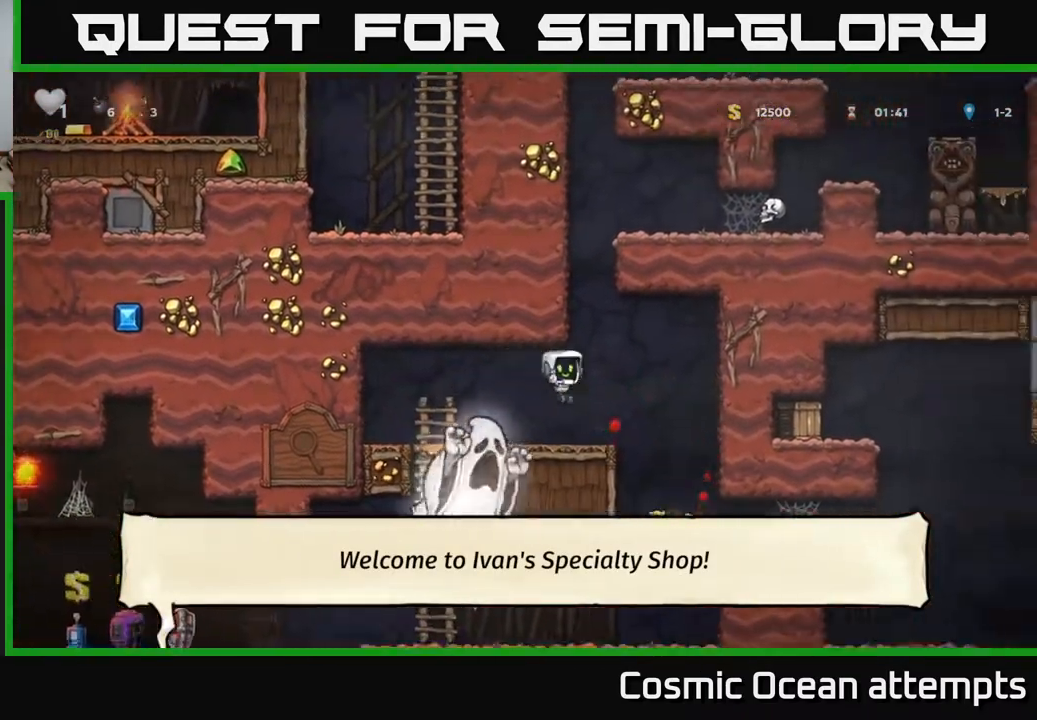
Gameplay with a controller (Xbox layout); each line is a JSON object with the inputs held at the frame after it. "events" lists button and stick changes between this image and that frame as [ms after this image, input, new state], when the widget could be followed in between. Not read: left_stick.
{"buttons": ["DPAD_LEFT"], "right_stick": "center", "events": [[150, "DPAD_RIGHT", "up"], [500, "DPAD_LEFT", "down"]]}
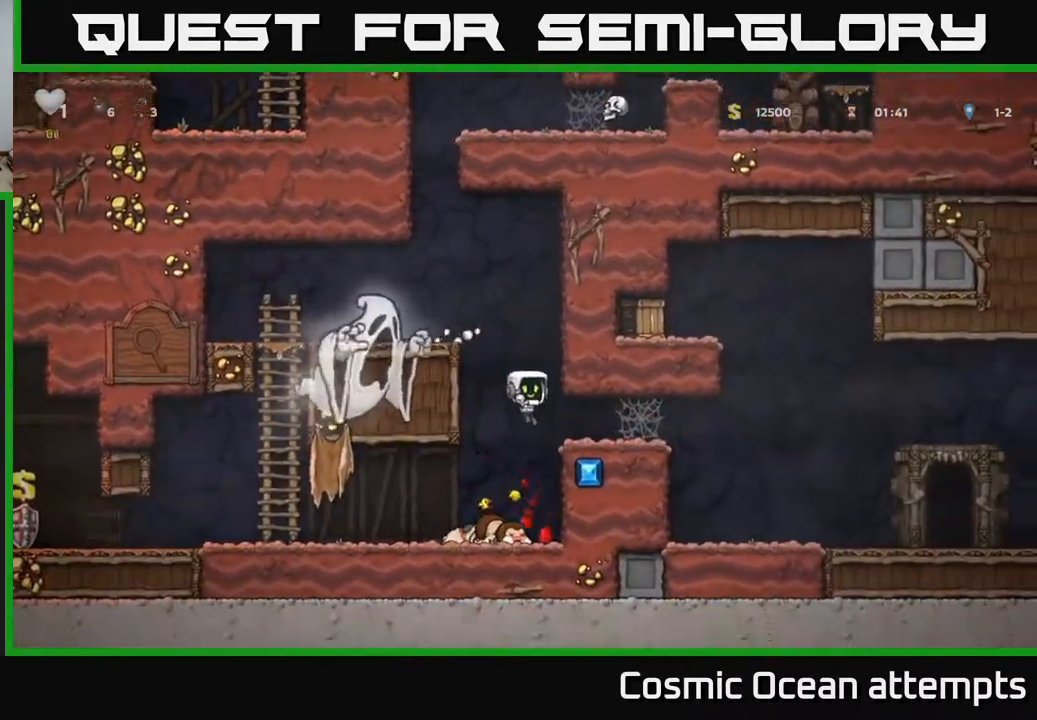
{"buttons": ["A", "DPAD_RIGHT"], "right_stick": "center", "events": [[100, "DPAD_LEFT", "up"], [133, "DPAD_DOWN", "down"], [233, "X", "down"], [317, "DPAD_DOWN", "up"], [317, "X", "up"], [333, "DPAD_RIGHT", "down"], [417, "A", "down"]]}
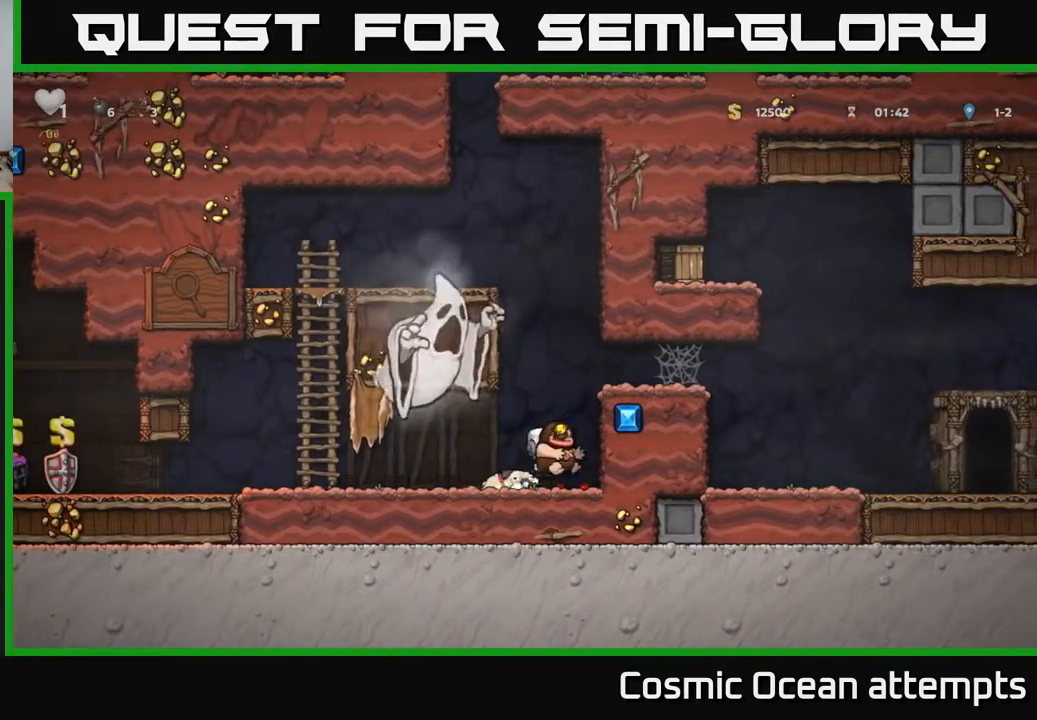
{"buttons": ["DPAD_RIGHT"], "right_stick": "center", "events": [[100, "A", "up"], [250, "A", "down"], [350, "A", "up"]]}
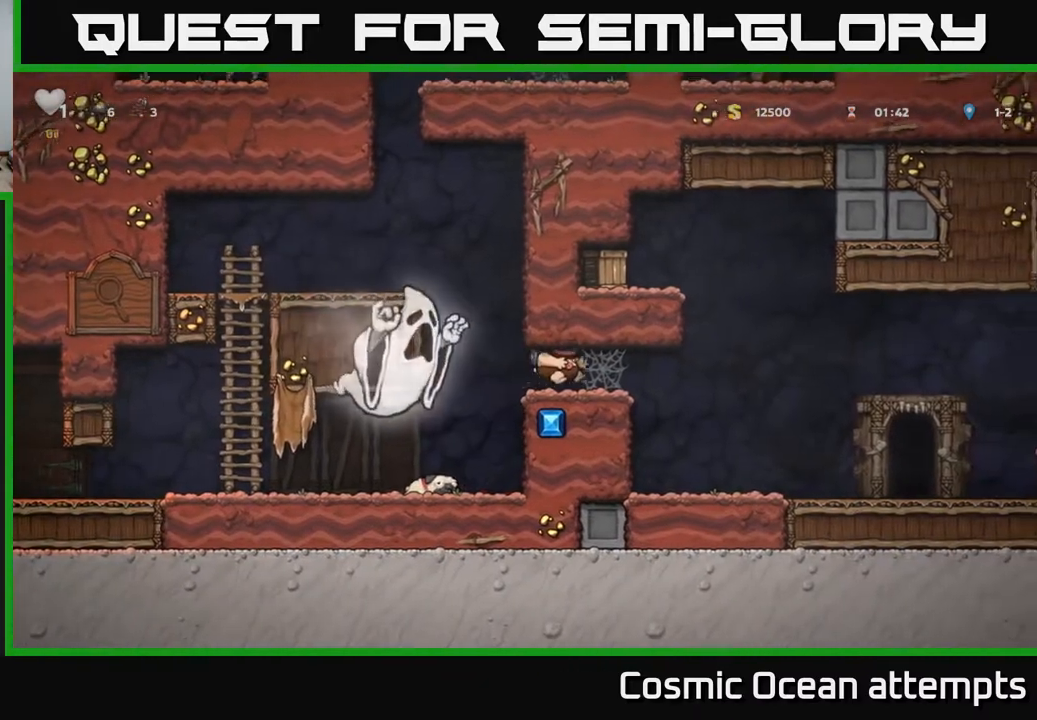
{"buttons": ["A", "DPAD_RIGHT"], "right_stick": "center", "events": [[100, "A", "down"], [150, "A", "up"], [233, "A", "down"], [300, "A", "up"], [367, "A", "down"], [417, "A", "up"], [483, "A", "down"]]}
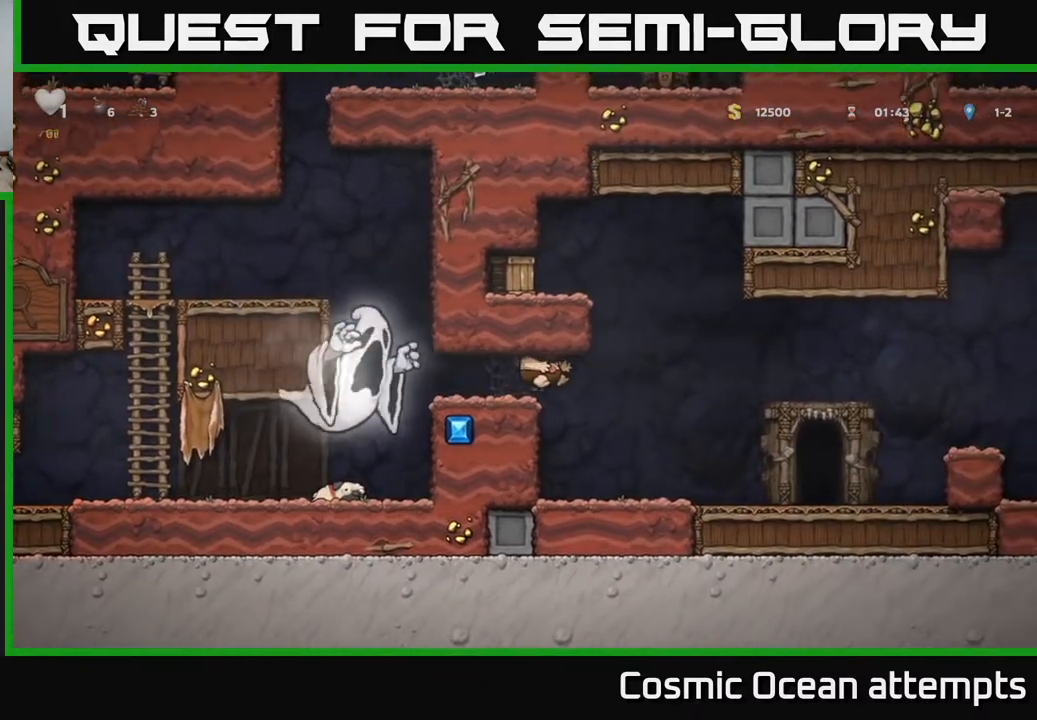
{"buttons": [], "right_stick": "center", "events": [[17, "X", "down"], [50, "A", "up"], [100, "X", "up"], [217, "DPAD_RIGHT", "up"]]}
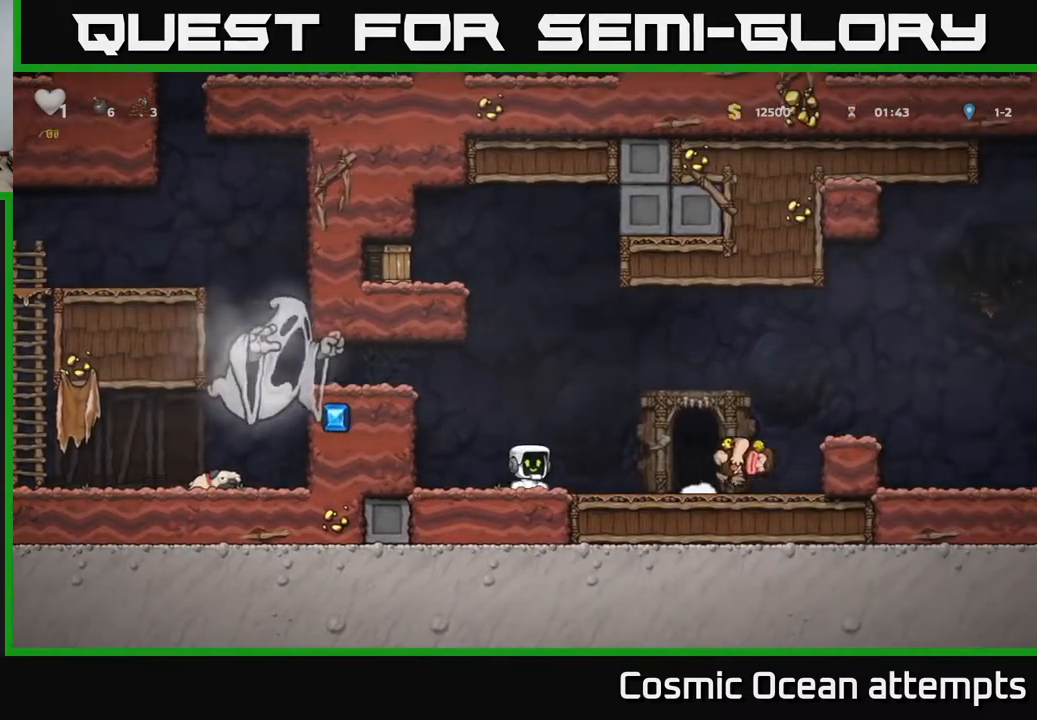
{"buttons": ["A", "DPAD_RIGHT"], "right_stick": "center", "events": [[50, "DPAD_RIGHT", "down"], [317, "A", "down"]]}
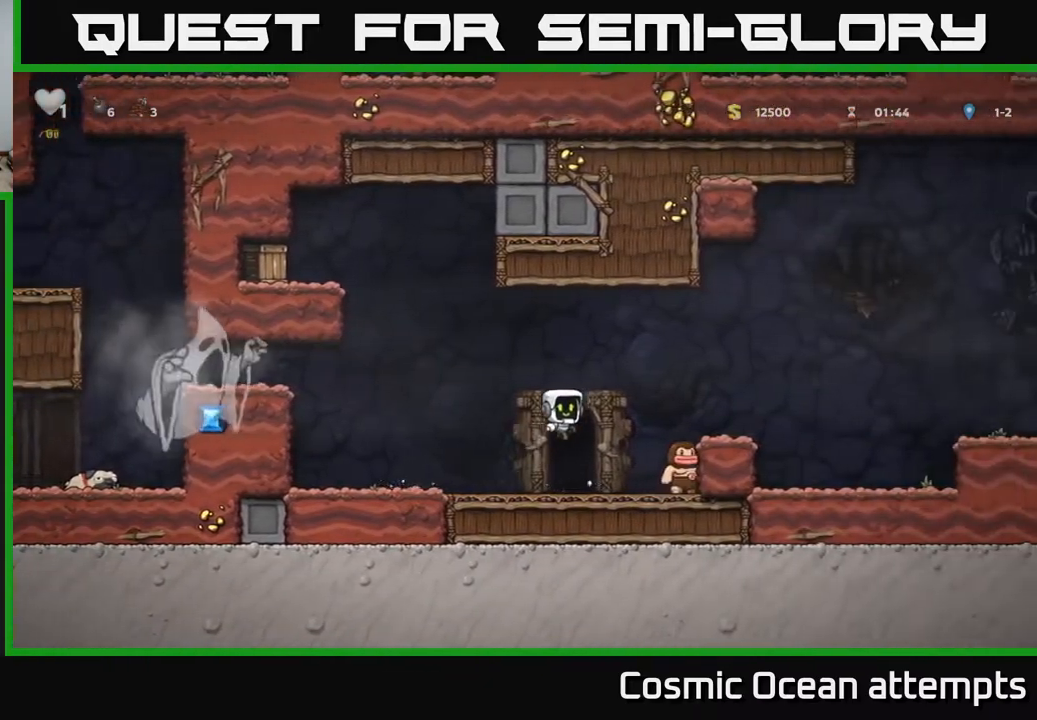
{"buttons": [], "right_stick": "center", "events": [[133, "DPAD_RIGHT", "up"], [150, "A", "up"]]}
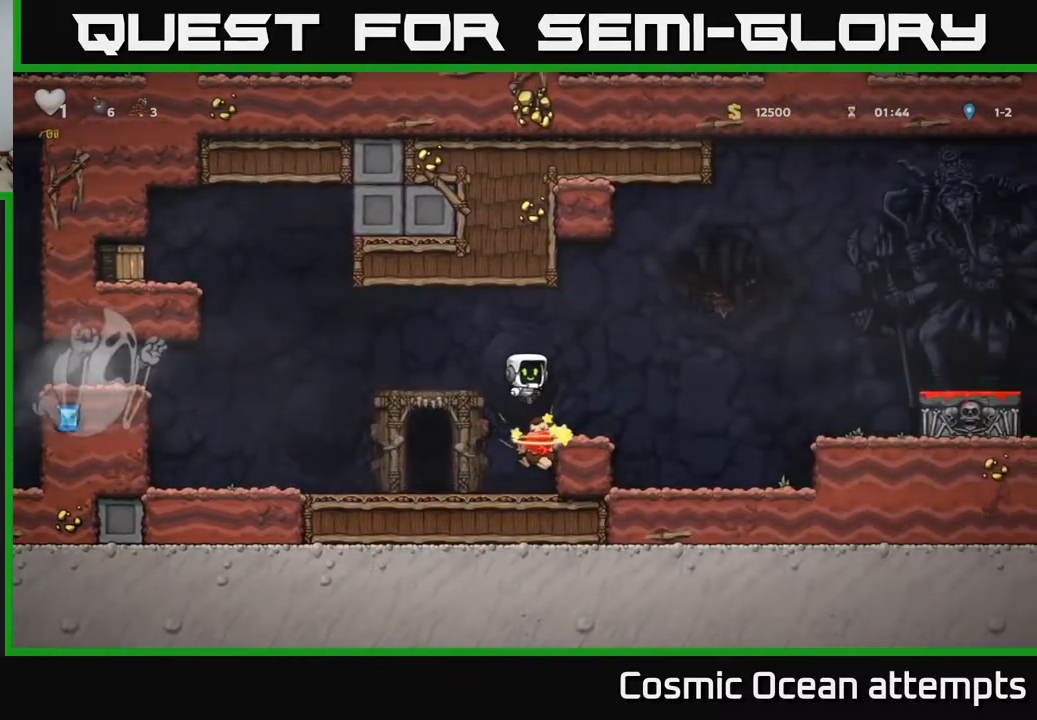
{"buttons": ["DPAD_DOWN"], "right_stick": "center", "events": [[333, "DPAD_DOWN", "down"]]}
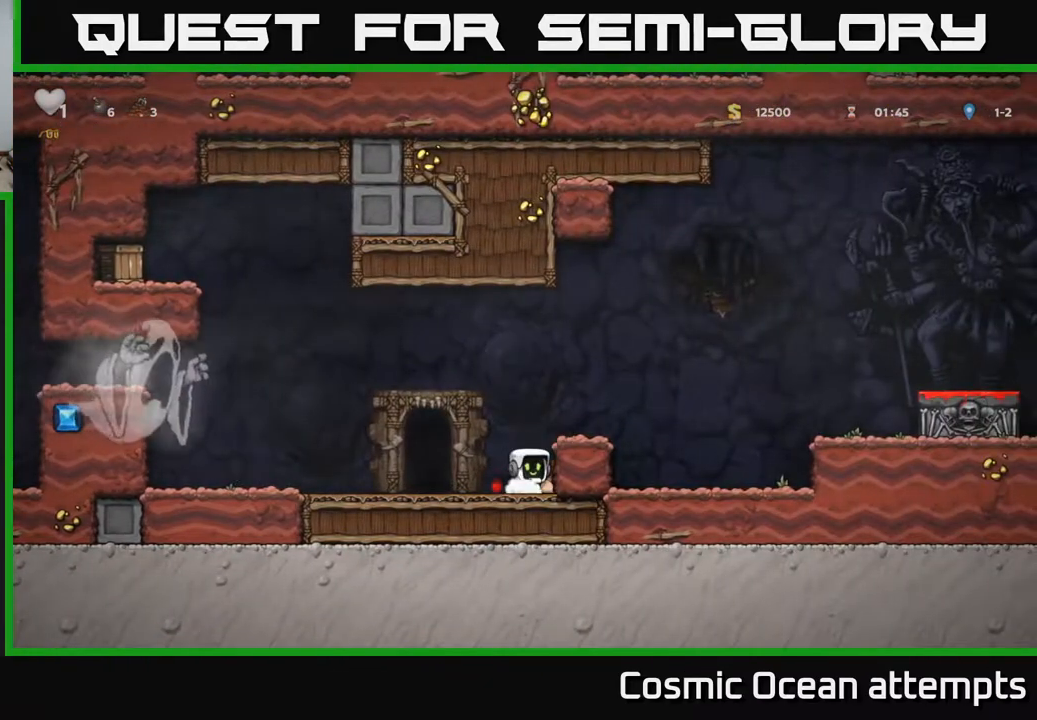
{"buttons": ["DPAD_RIGHT"], "right_stick": "center", "events": [[17, "X", "down"], [100, "A", "down"], [150, "DPAD_DOWN", "up"], [150, "X", "up"], [250, "A", "up"], [267, "DPAD_RIGHT", "down"], [333, "DPAD_RIGHT", "up"], [483, "DPAD_RIGHT", "down"]]}
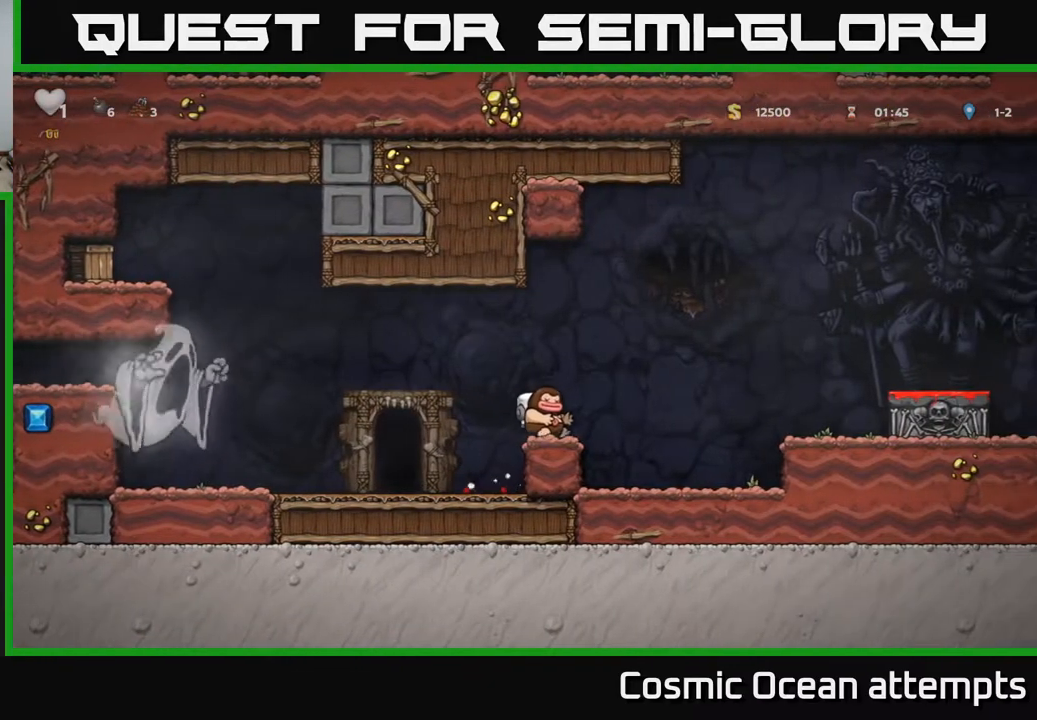
{"buttons": ["DPAD_RIGHT"], "right_stick": "center", "events": [[67, "A", "down"], [250, "A", "up"]]}
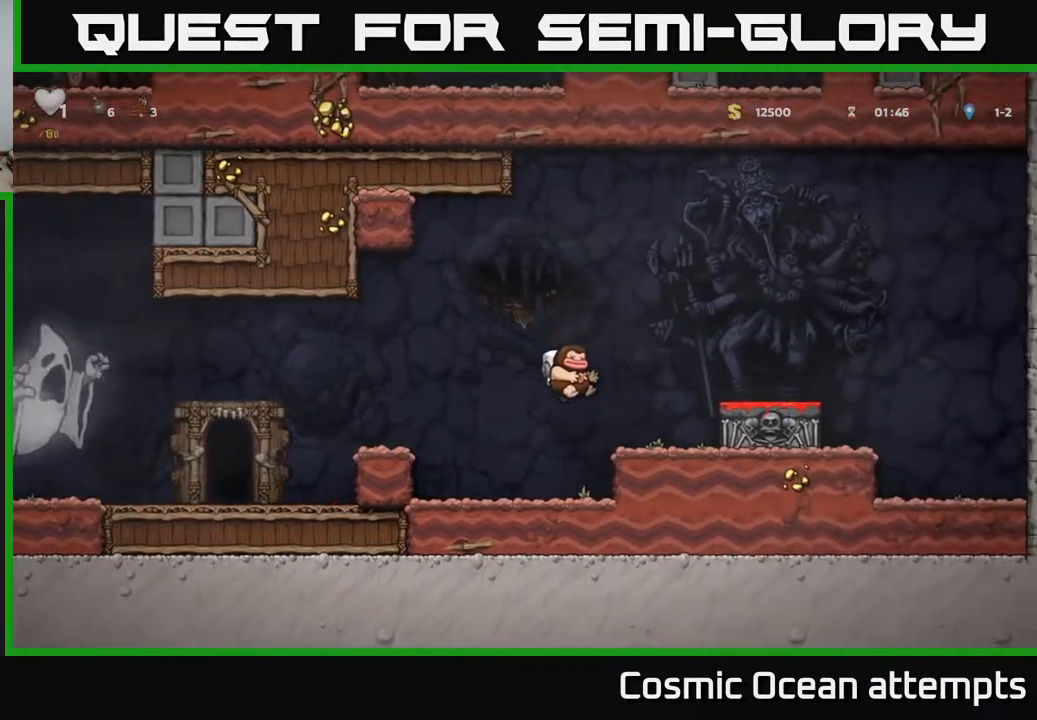
{"buttons": ["DPAD_RIGHT"], "right_stick": "center", "events": [[133, "A", "down"], [233, "DPAD_RIGHT", "up"], [250, "A", "up"], [450, "DPAD_RIGHT", "down"]]}
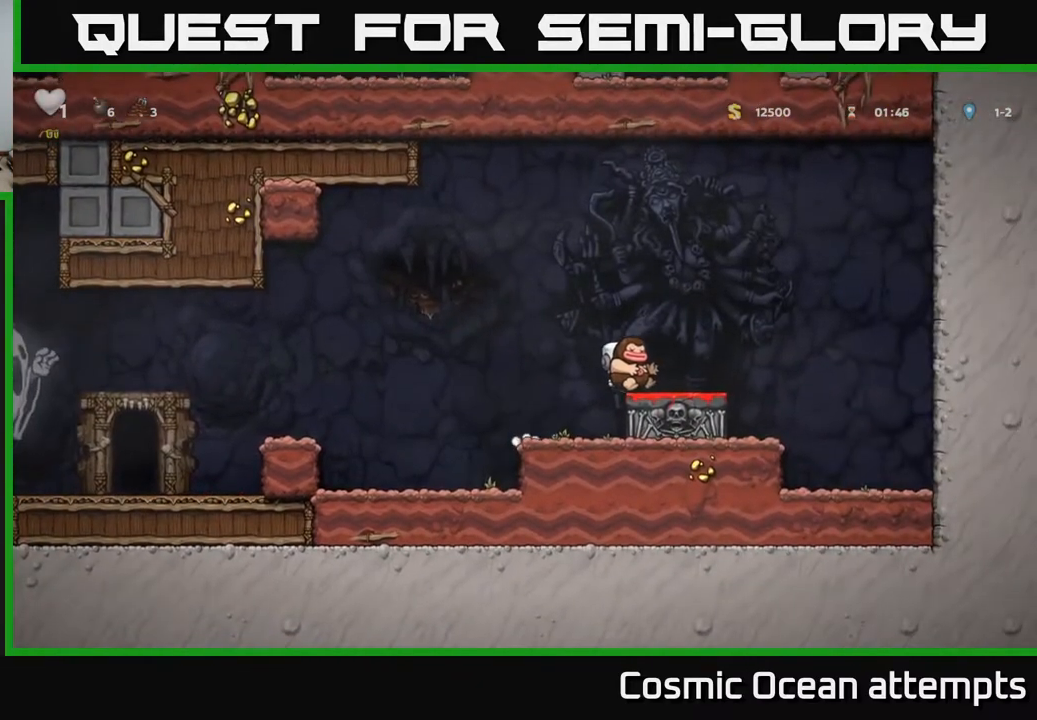
{"buttons": ["DPAD_LEFT"], "right_stick": "center", "events": [[17, "DPAD_RIGHT", "up"], [83, "DPAD_DOWN", "down"], [133, "X", "down"], [217, "DPAD_DOWN", "up"], [217, "X", "up"], [267, "DPAD_LEFT", "down"]]}
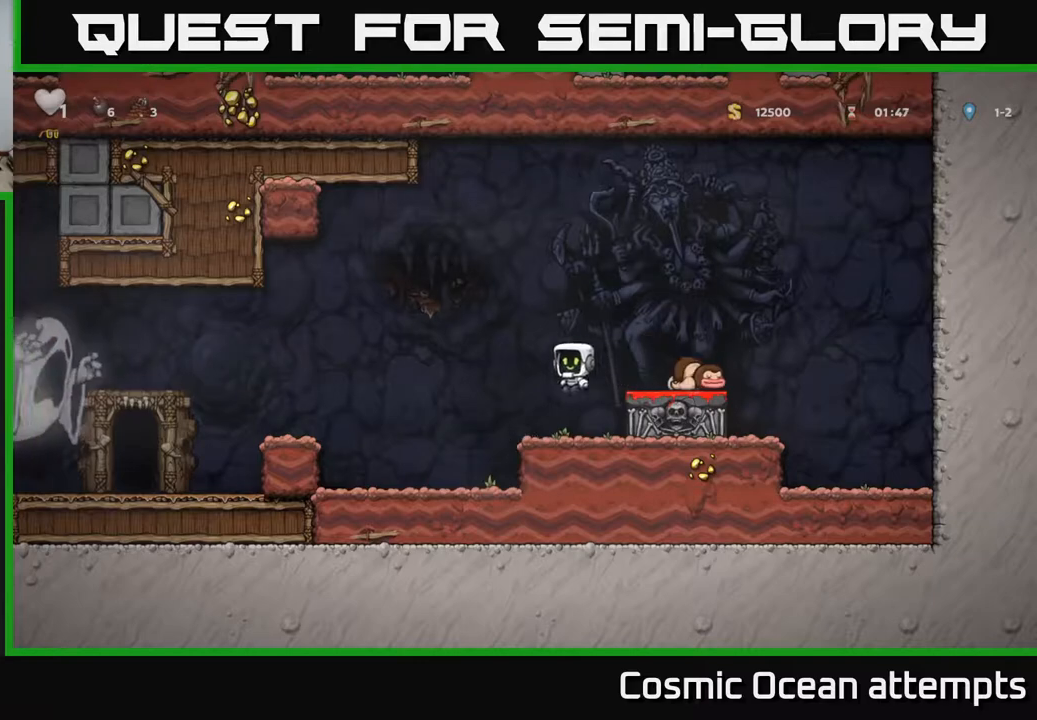
{"buttons": [], "right_stick": "center", "events": [[317, "DPAD_LEFT", "up"]]}
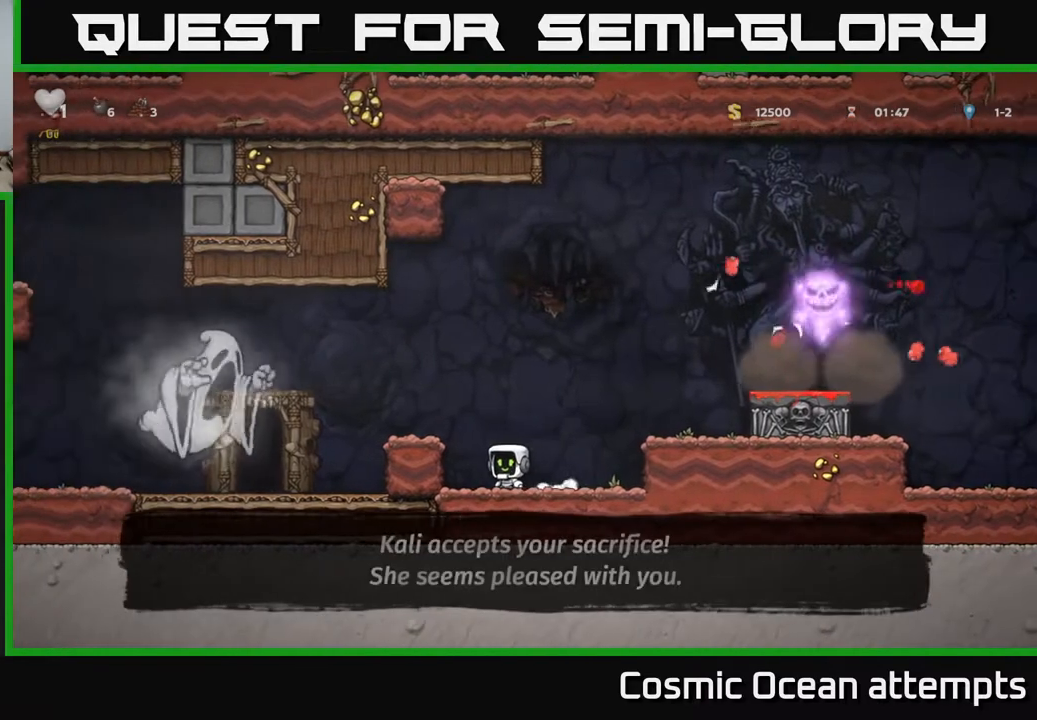
{"buttons": [], "right_stick": "center", "events": [[200, "DPAD_LEFT", "down"], [317, "DPAD_LEFT", "up"]]}
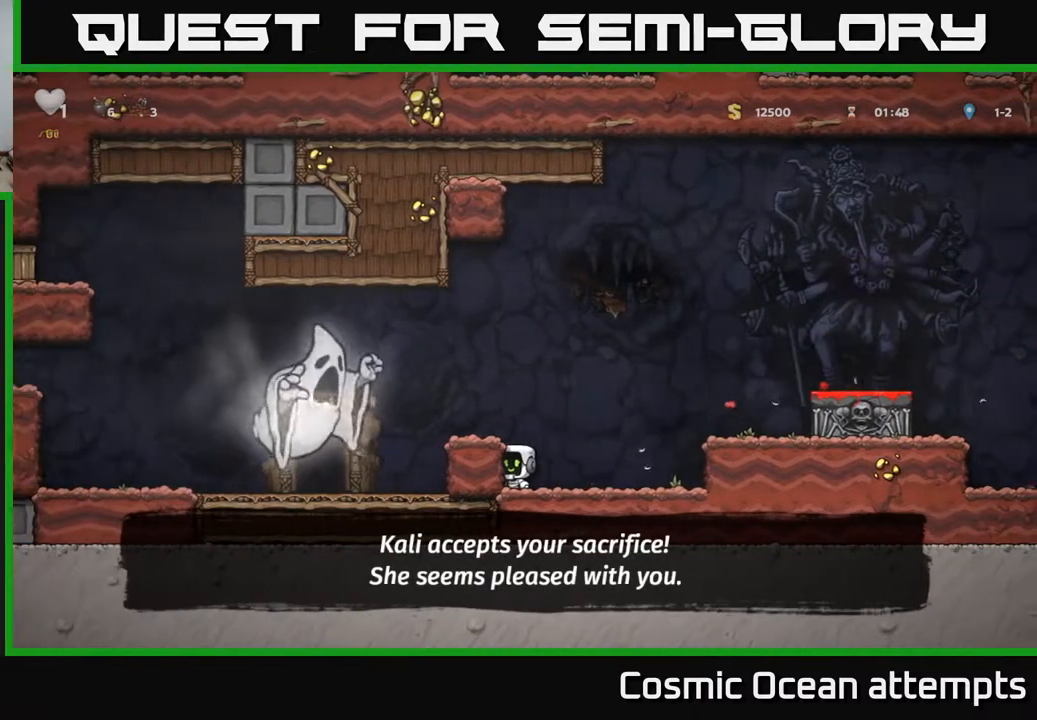
{"buttons": [], "right_stick": "center", "events": []}
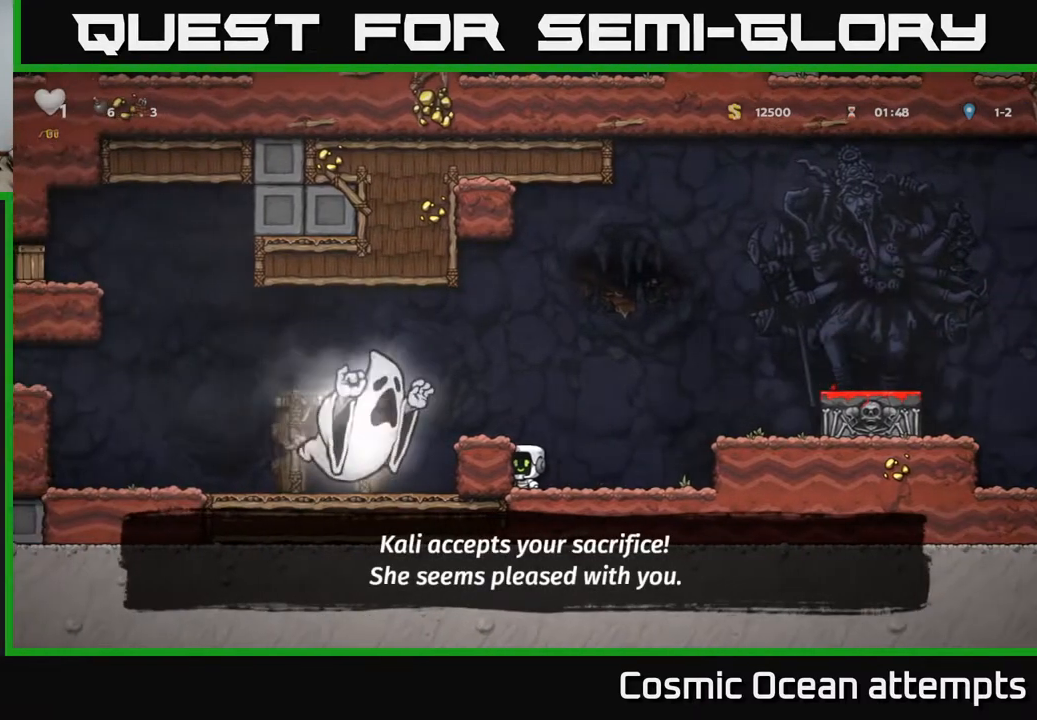
{"buttons": ["DPAD_RIGHT"], "right_stick": "center", "events": [[417, "DPAD_RIGHT", "down"]]}
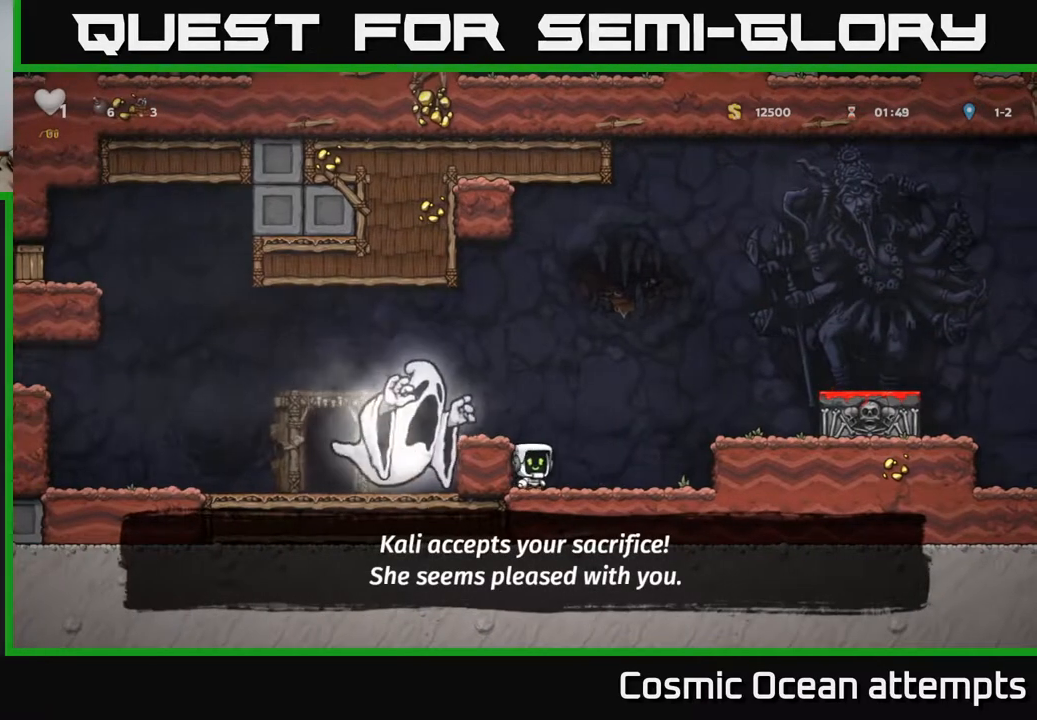
{"buttons": [], "right_stick": "center", "events": [[50, "DPAD_RIGHT", "up"]]}
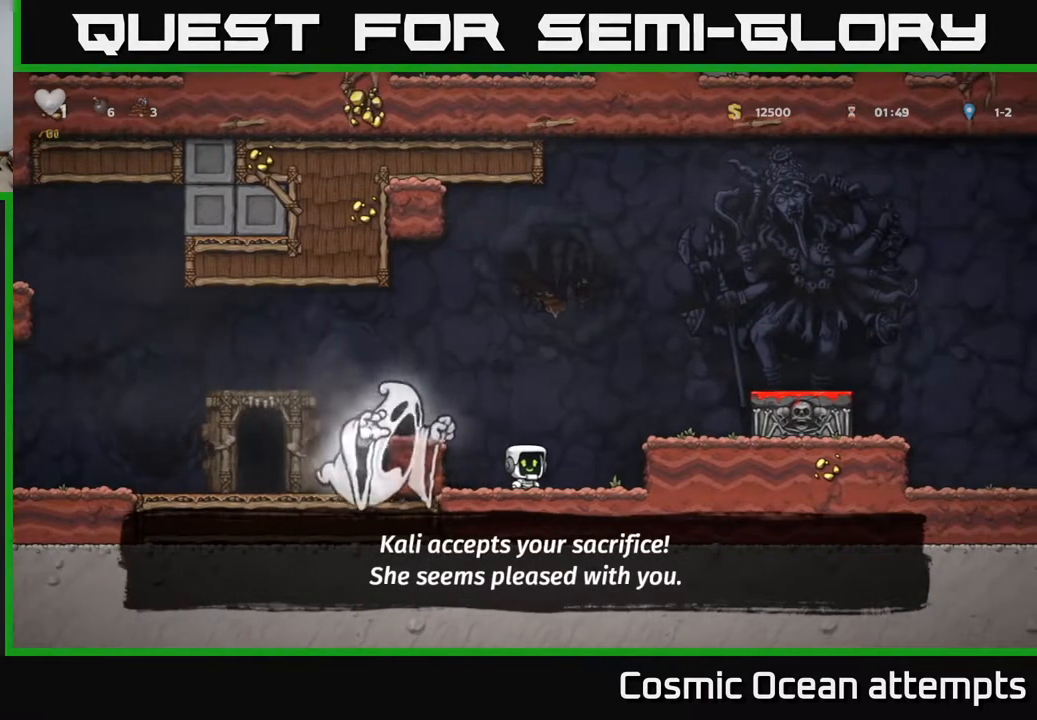
{"buttons": [], "right_stick": "center", "events": [[17, "DPAD_RIGHT", "down"], [117, "DPAD_RIGHT", "up"]]}
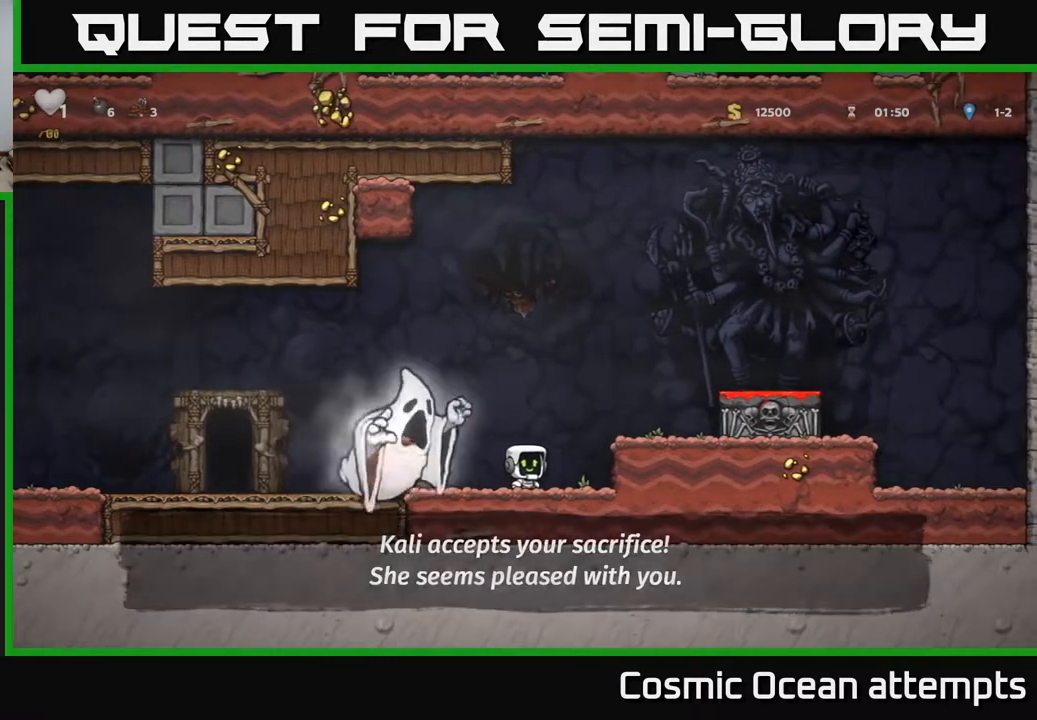
{"buttons": ["DPAD_RIGHT"], "right_stick": "center", "events": [[33, "DPAD_RIGHT", "down"], [117, "DPAD_RIGHT", "up"], [483, "DPAD_RIGHT", "down"]]}
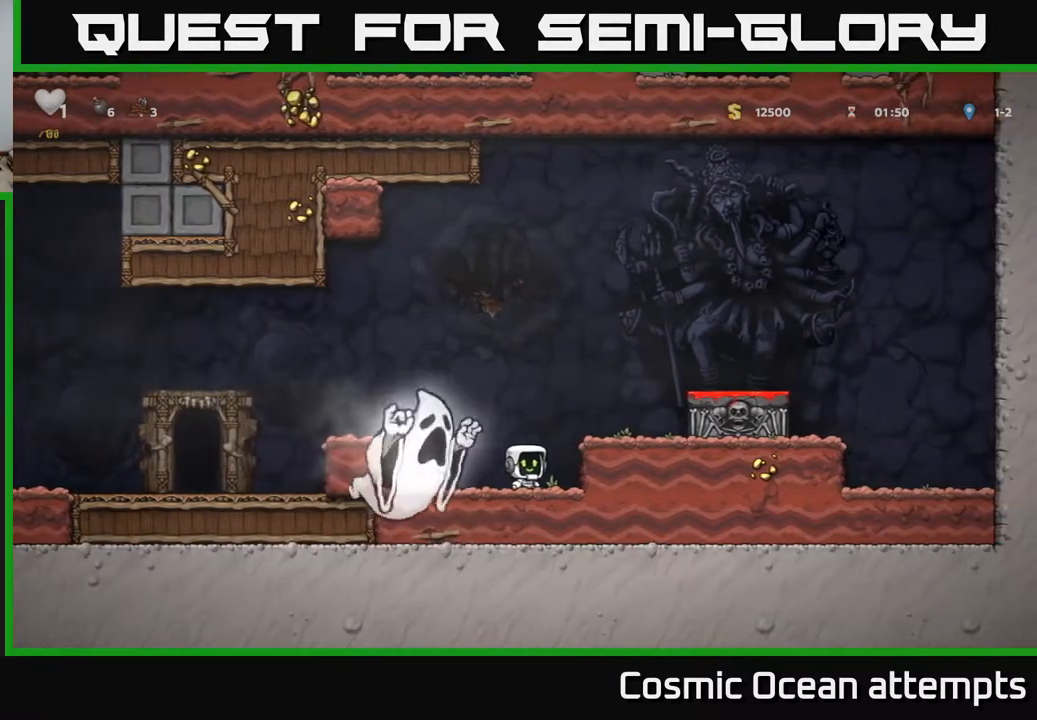
{"buttons": [], "right_stick": "center", "events": [[67, "DPAD_RIGHT", "up"]]}
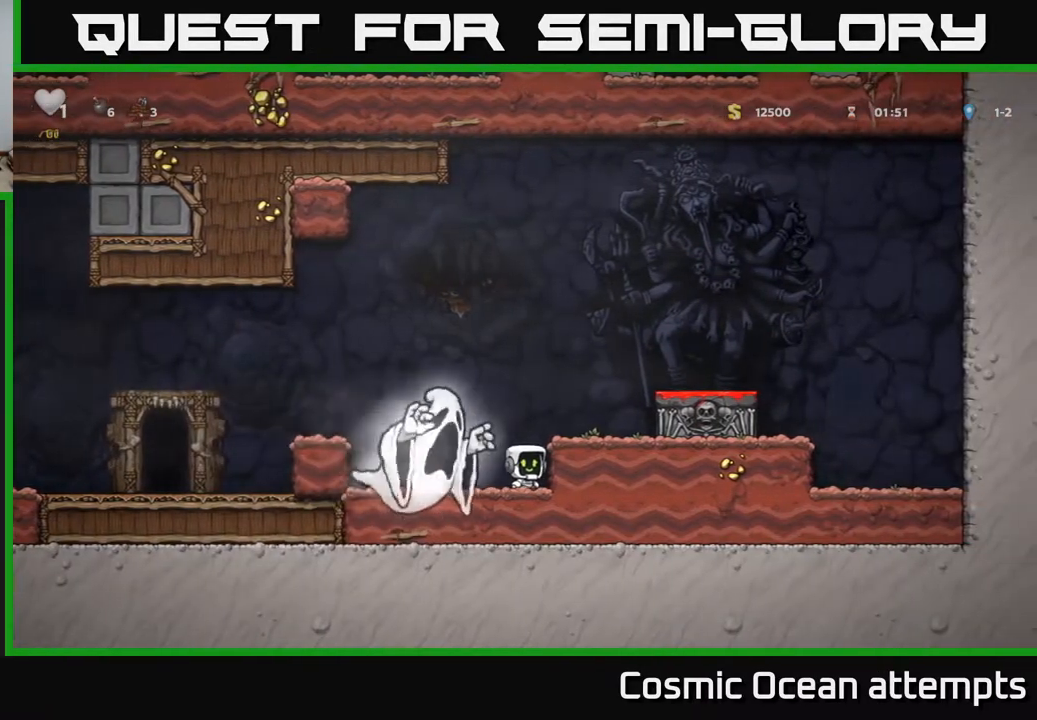
{"buttons": [], "right_stick": "center", "events": [[67, "DPAD_RIGHT", "down"], [100, "A", "down"], [233, "A", "up"], [333, "DPAD_RIGHT", "up"]]}
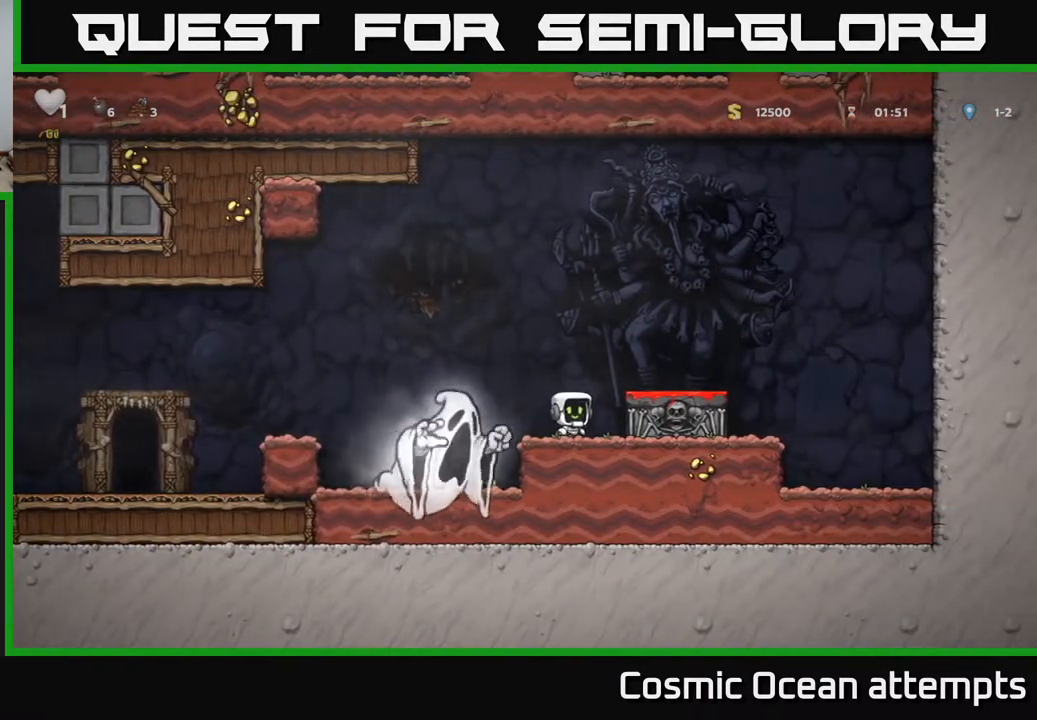
{"buttons": [], "right_stick": "center", "events": [[100, "DPAD_RIGHT", "down"], [233, "DPAD_RIGHT", "up"]]}
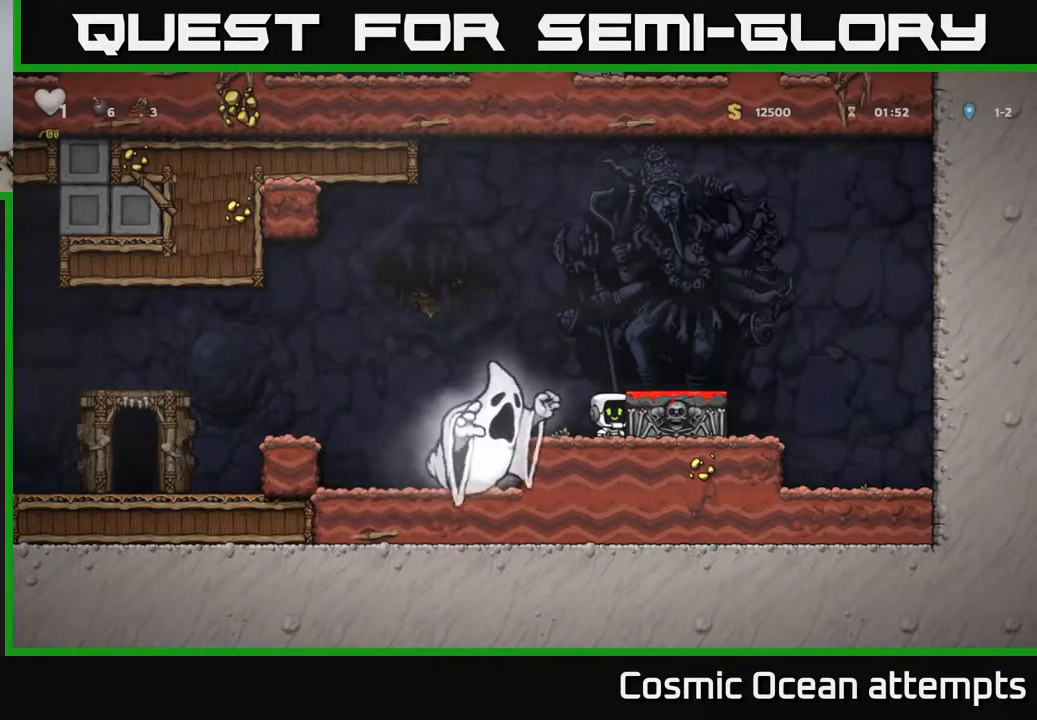
{"buttons": ["DPAD_LEFT"], "right_stick": "center", "events": [[117, "A", "down"], [167, "DPAD_RIGHT", "down"], [250, "A", "up"], [350, "DPAD_RIGHT", "up"], [483, "DPAD_LEFT", "down"]]}
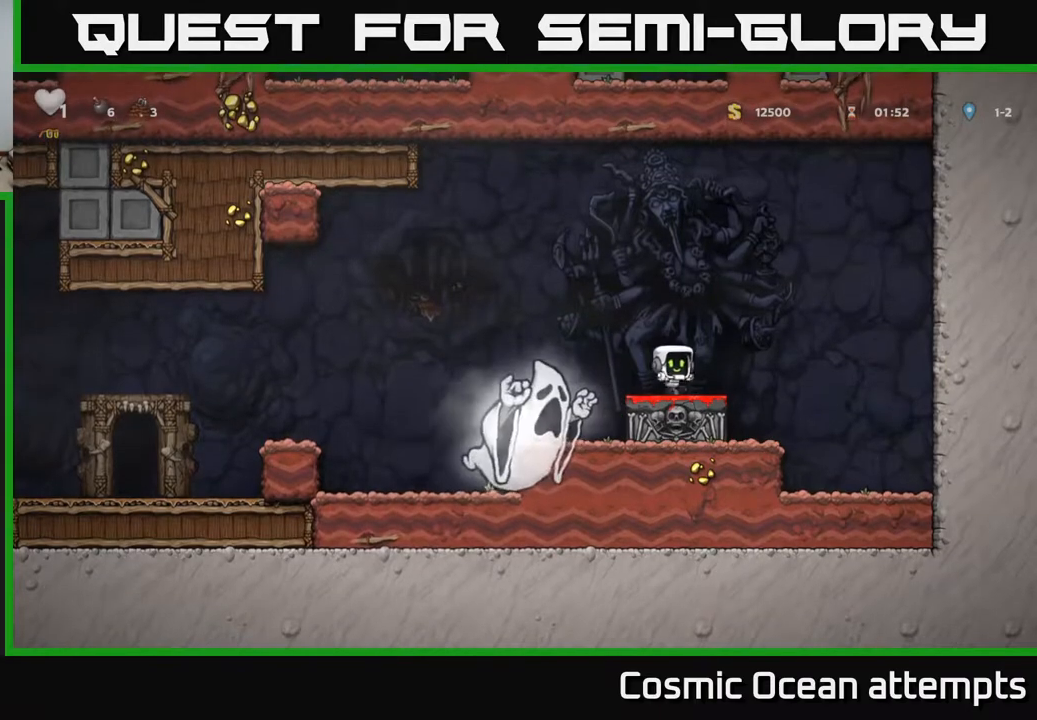
{"buttons": ["A", "DPAD_LEFT"], "right_stick": "center", "events": [[50, "A", "down"]]}
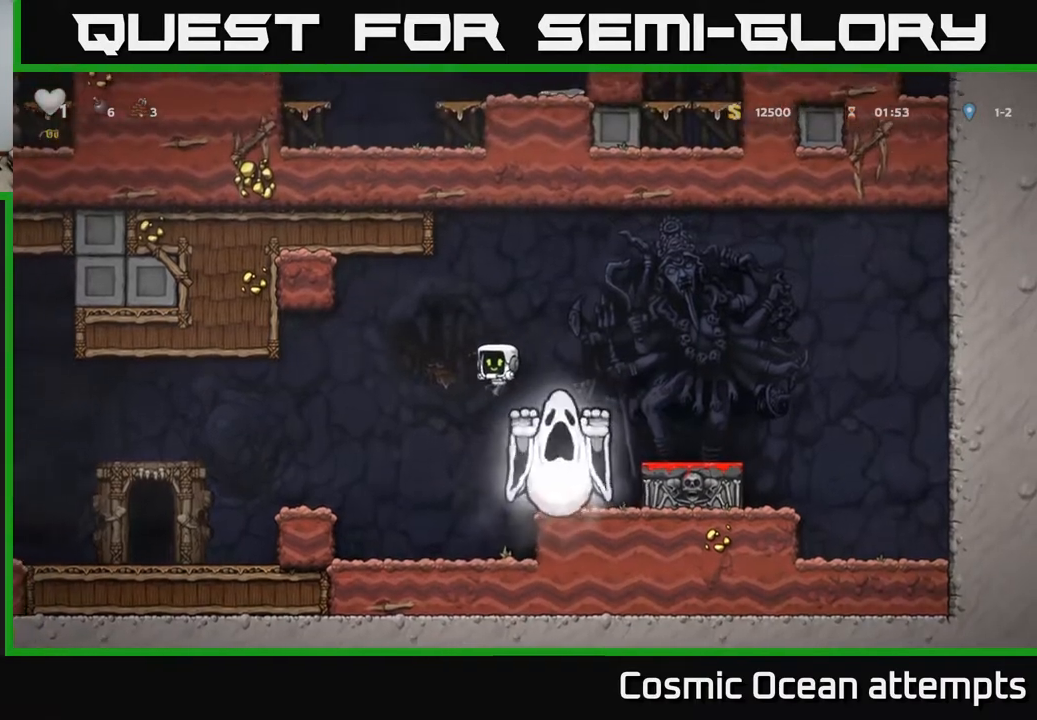
{"buttons": ["DPAD_LEFT"], "right_stick": "center", "events": [[50, "A", "up"], [200, "DPAD_LEFT", "up"], [317, "DPAD_LEFT", "down"], [333, "A", "down"], [500, "A", "up"]]}
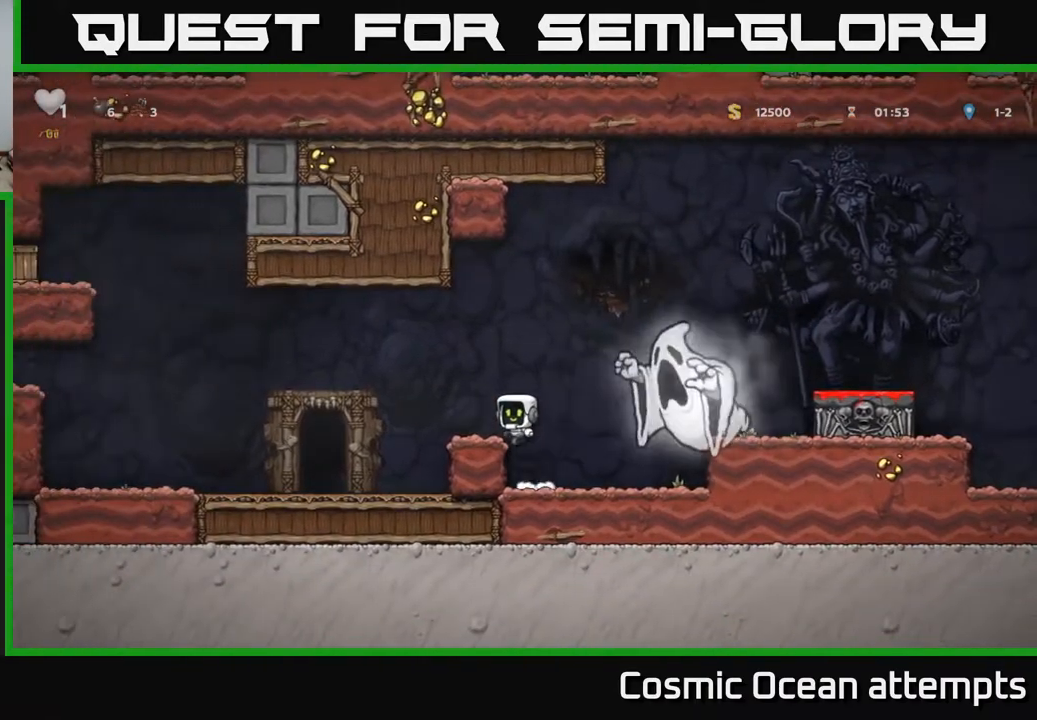
{"buttons": ["DPAD_LEFT"], "right_stick": "center", "events": []}
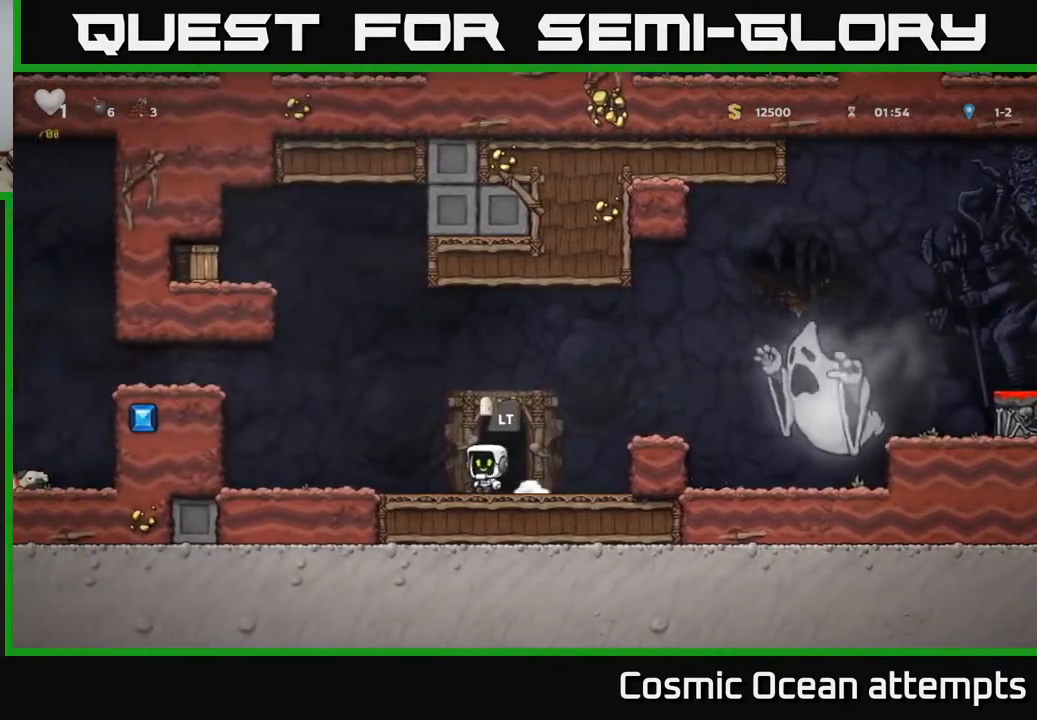
{"buttons": [], "right_stick": "center", "events": [[33, "A", "down"], [100, "DPAD_UP", "down"], [200, "A", "up"], [200, "DPAD_UP", "up"], [267, "DPAD_LEFT", "up"]]}
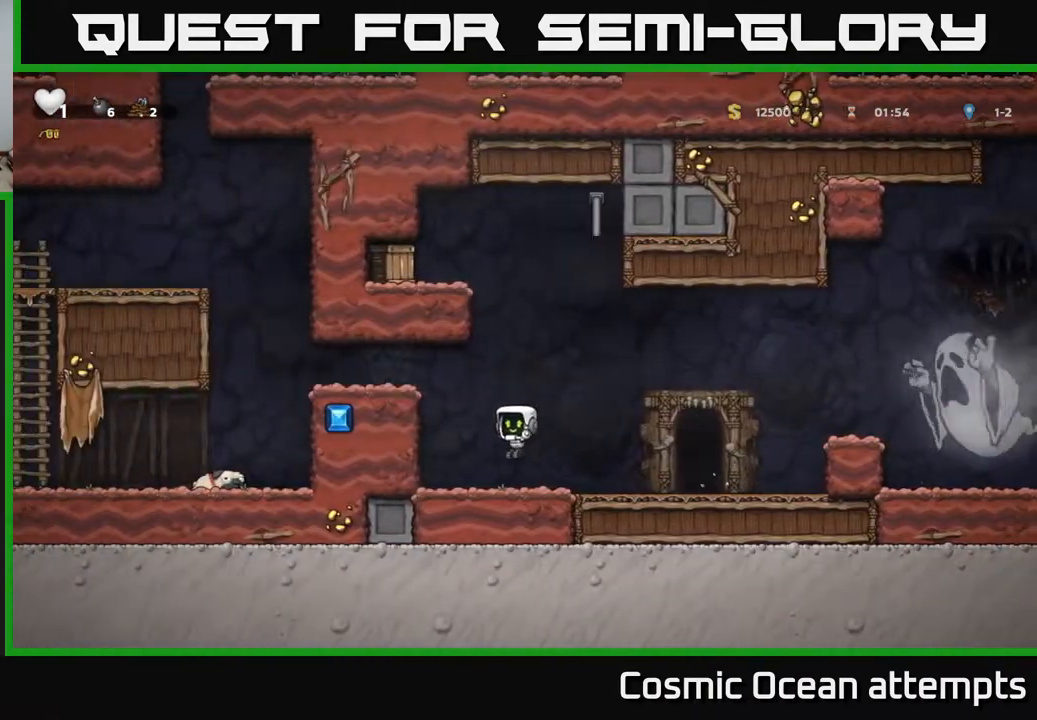
{"buttons": ["DPAD_UP"], "right_stick": "center", "events": [[117, "A", "down"], [133, "DPAD_RIGHT", "down"], [250, "DPAD_UP", "down"], [300, "DPAD_RIGHT", "up"], [317, "A", "up"]]}
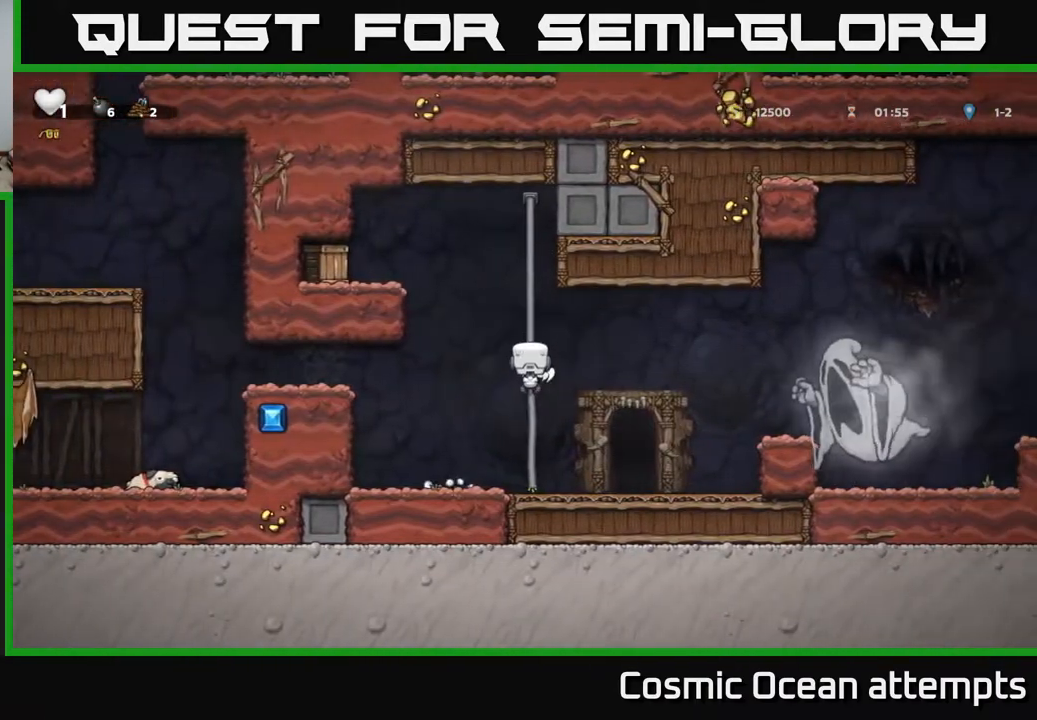
{"buttons": ["DPAD_LEFT"], "right_stick": "center", "events": [[150, "DPAD_LEFT", "down"], [167, "A", "down"], [200, "DPAD_UP", "up"], [300, "X", "down"], [400, "A", "up"], [417, "X", "up"]]}